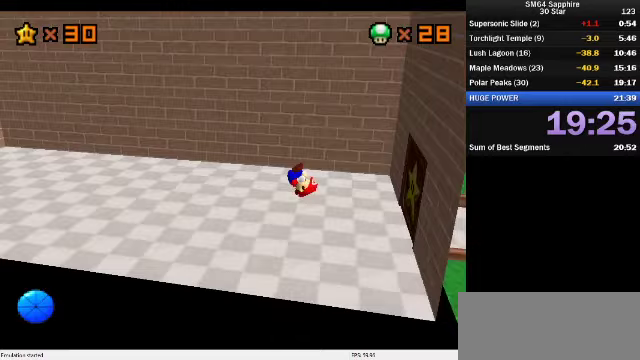
Gameplay with a controller (Nintendo layout); each line is a JSON object with the inputs held at the frame after it (dt_ms = milliseconds from this image to that frame). "events" lists button and stick changes between this image and that frame as [ms after this image, input, new state], when the widget could be followed in between. Not read: L3 R3.
{"dt_ms": 767, "buttons": [], "left_stick": "left", "events": [[467, "Z", "down"], [500, "A", "down"], [700, "A", "up"], [733, "Z", "up"]]}
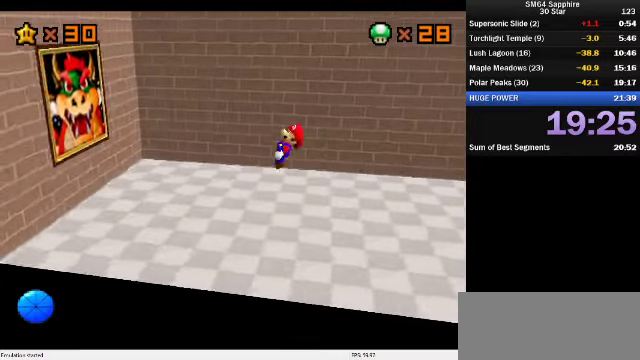
{"dt_ms": 500, "buttons": [], "left_stick": "left", "events": []}
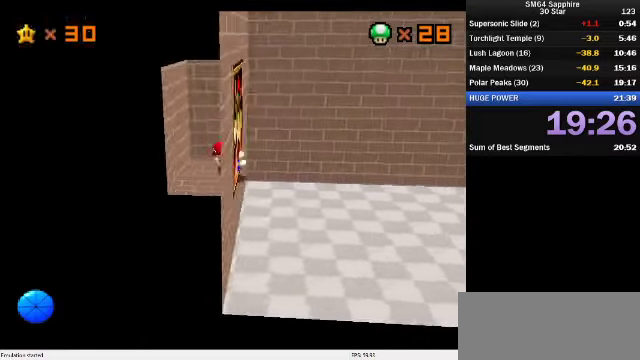
{"dt_ms": 500, "buttons": [], "left_stick": "center", "events": [[300, "left_stick", "center"]]}
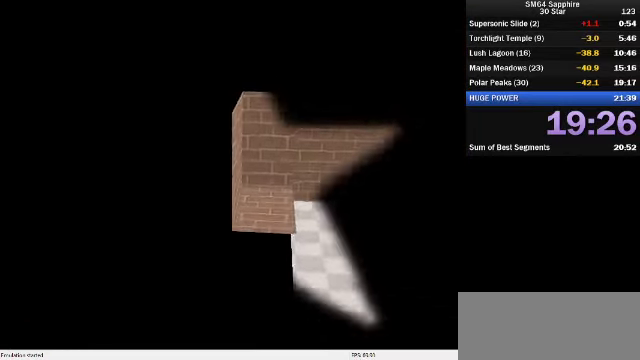
{"dt_ms": 500, "buttons": [], "left_stick": "center", "events": []}
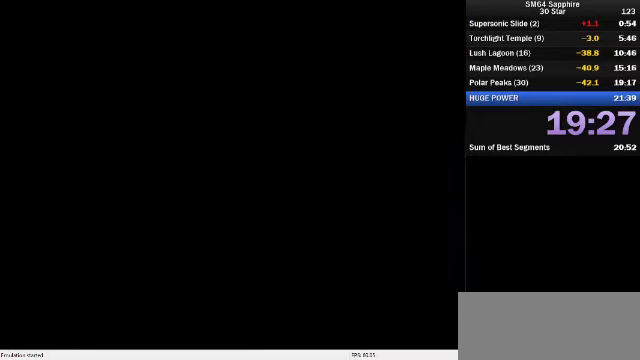
{"dt_ms": 500, "buttons": [], "left_stick": "up", "events": [[33, "left_stick", "up"]]}
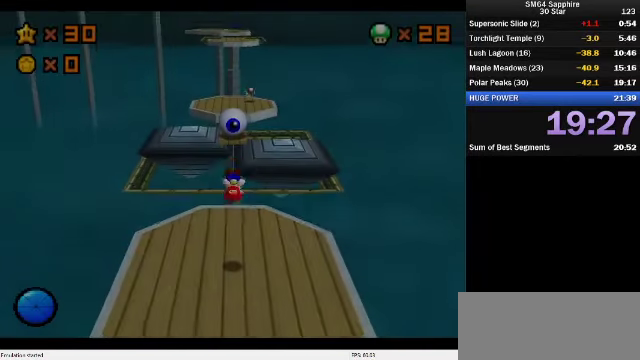
{"dt_ms": 500, "buttons": [], "left_stick": "up", "events": []}
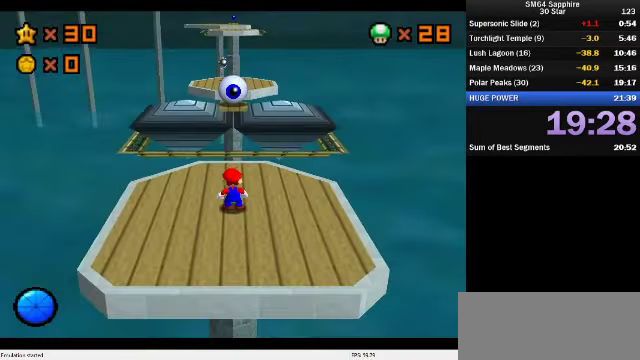
{"dt_ms": 500, "buttons": ["A", "Z"], "left_stick": "up", "events": [[433, "Z", "down"], [466, "A", "down"]]}
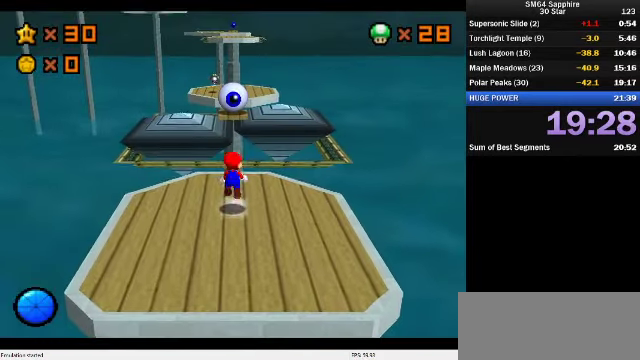
{"dt_ms": 500, "buttons": ["A", "Z"], "left_stick": "up-left", "events": [[33, "left_stick", "up-left"]]}
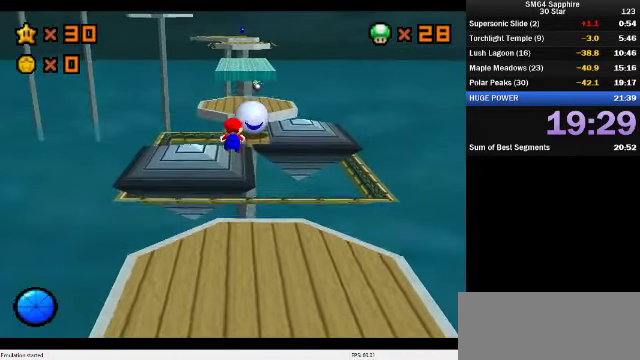
{"dt_ms": 500, "buttons": ["A", "Z"], "left_stick": "up", "events": [[300, "A", "up"], [466, "left_stick", "up"], [500, "A", "down"]]}
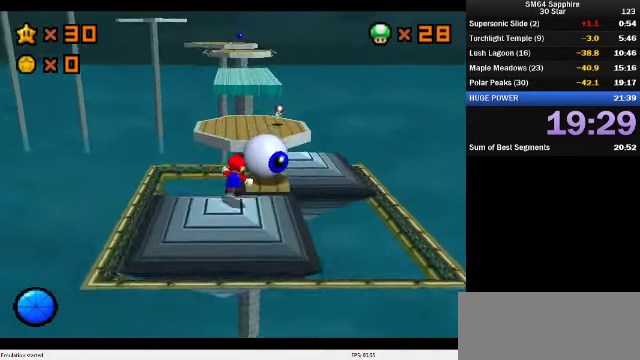
{"dt_ms": 500, "buttons": ["A", "Z"], "left_stick": "up-right", "events": [[100, "left_stick", "up-right"], [233, "left_stick", "up"], [400, "left_stick", "up-right"]]}
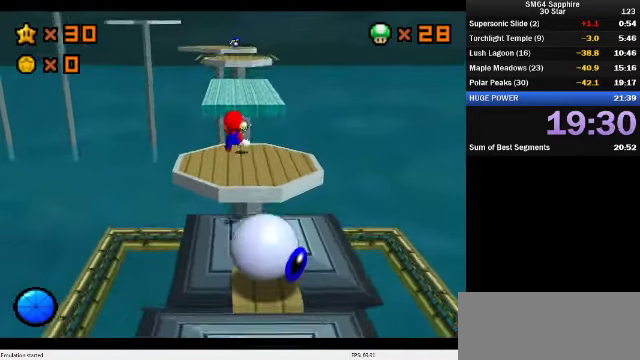
{"dt_ms": 500, "buttons": [], "left_stick": "up", "events": [[200, "left_stick", "up"], [300, "left_stick", "up-left"], [334, "Z", "up"], [400, "A", "up"], [500, "left_stick", "up"]]}
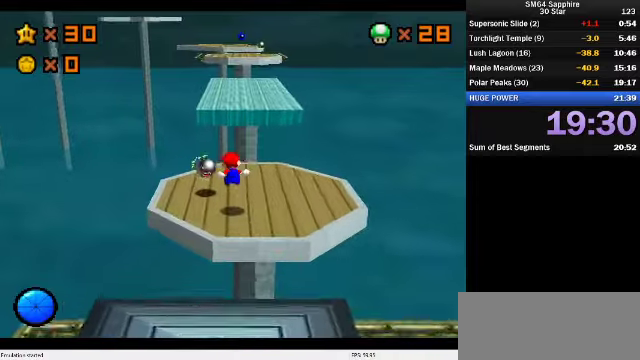
{"dt_ms": 500, "buttons": ["A", "B"], "left_stick": "up", "events": [[367, "A", "down"], [434, "B", "down"]]}
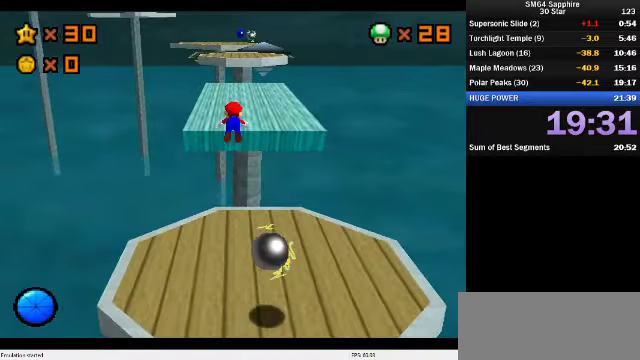
{"dt_ms": 500, "buttons": [], "left_stick": "up", "events": [[167, "left_stick", "up-left"], [267, "A", "up"], [267, "B", "up"], [267, "left_stick", "up"]]}
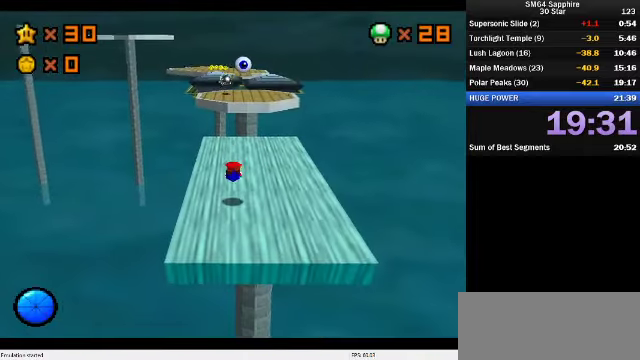
{"dt_ms": 500, "buttons": [], "left_stick": "up", "events": [[134, "A", "down"], [134, "B", "down"], [300, "left_stick", "up-left"], [367, "A", "up"], [367, "B", "up"], [467, "left_stick", "up"]]}
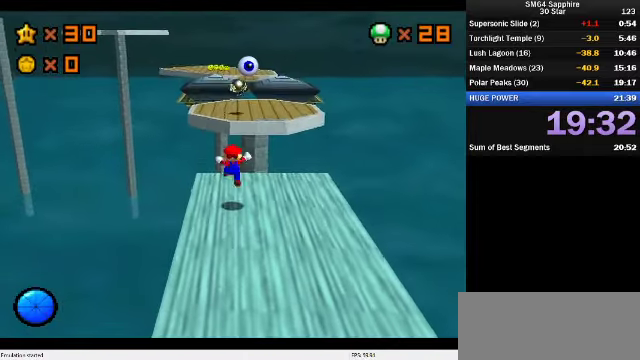
{"dt_ms": 500, "buttons": ["A", "B"], "left_stick": "up", "events": [[167, "A", "down"], [467, "B", "down"]]}
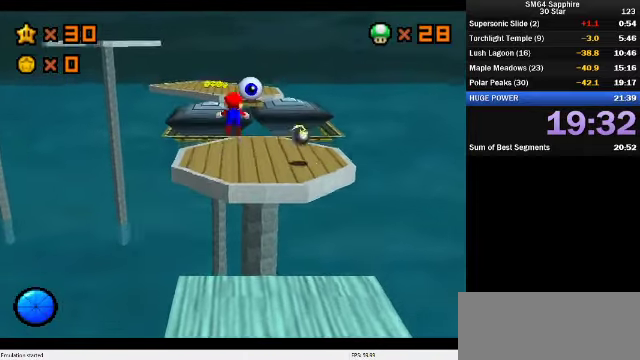
{"dt_ms": 500, "buttons": [], "left_stick": "up", "events": [[167, "A", "up"], [167, "B", "up"]]}
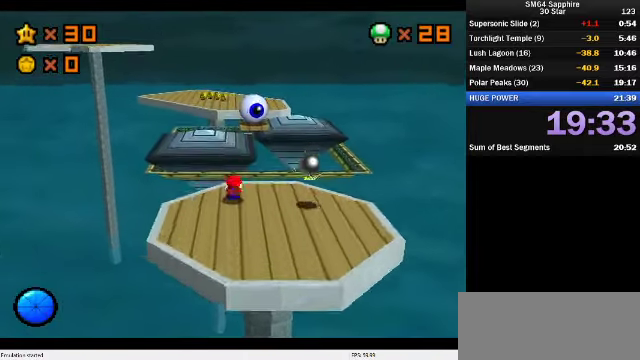
{"dt_ms": 500, "buttons": [], "left_stick": "up", "events": [[34, "A", "down"], [67, "B", "down"], [100, "left_stick", "up-left"], [234, "A", "up"], [234, "B", "up"], [434, "left_stick", "up"]]}
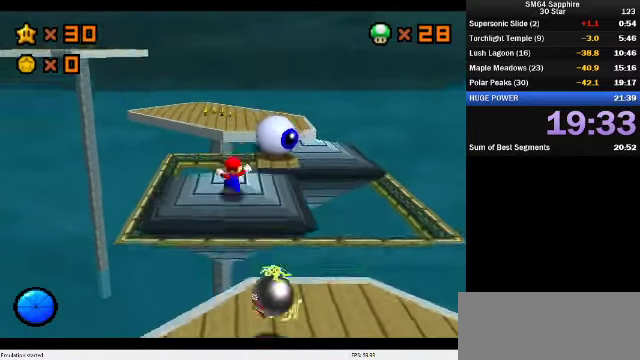
{"dt_ms": 500, "buttons": [], "left_stick": "up", "events": [[100, "B", "down"], [267, "B", "up"]]}
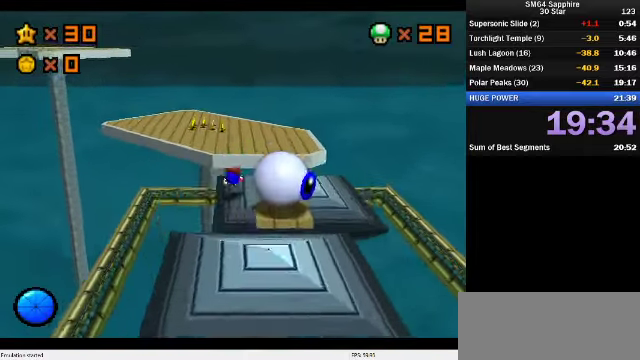
{"dt_ms": 500, "buttons": [], "left_stick": "up", "events": [[100, "A", "down"], [134, "B", "down"], [234, "A", "up"], [234, "B", "up"], [334, "C_DOWN", "down"], [334, "C_RIGHT", "down"], [367, "left_stick", "center"], [467, "C_DOWN", "up"], [467, "C_RIGHT", "up"], [467, "left_stick", "up"]]}